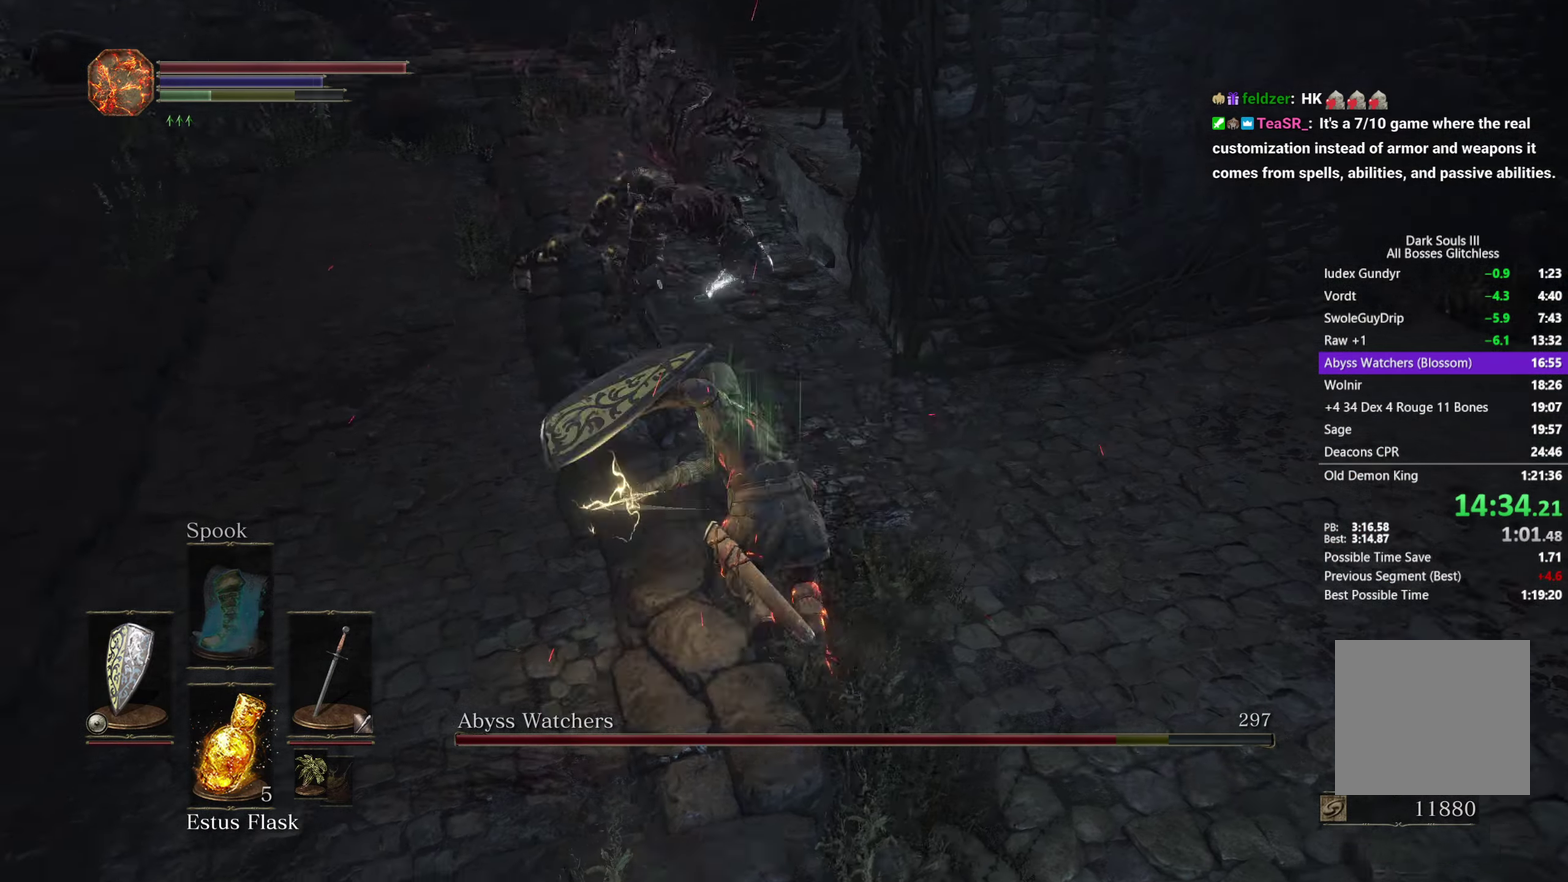
Gameplay with a controller (Xbox layout); each line is a JSON object with the inputs held at the frame after it. "events" lists button and stick changes between this image and that frame as [ms after this image, input, new state], when the widget could be followed in between. Not read: L1 R2 START.
{"buttons": [], "left_stick": "up", "right_stick": "center"}
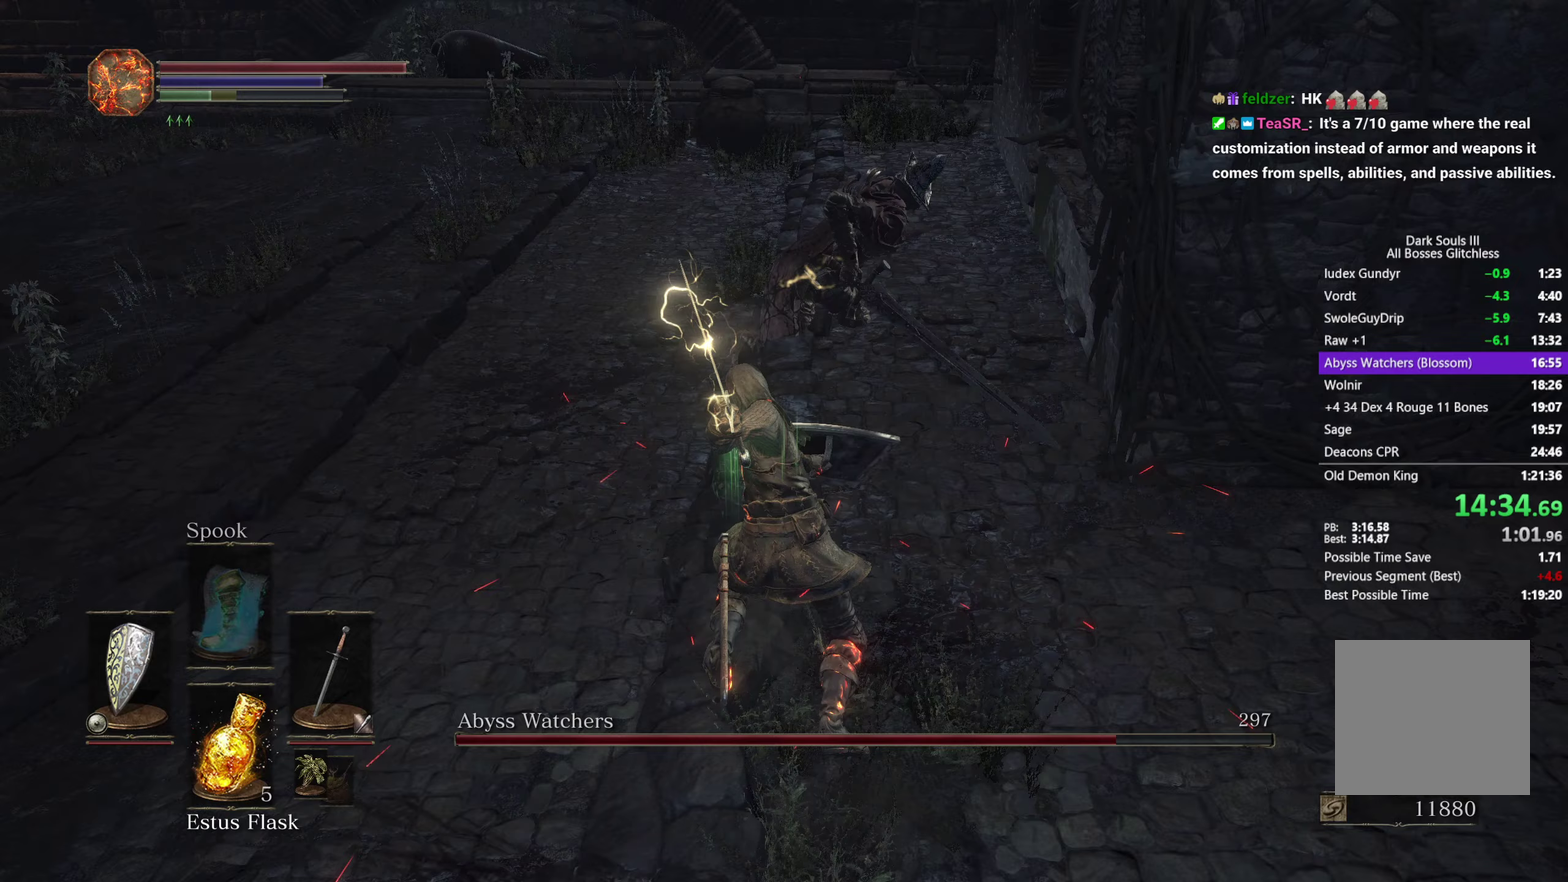
{"buttons": [], "left_stick": "down", "right_stick": "center"}
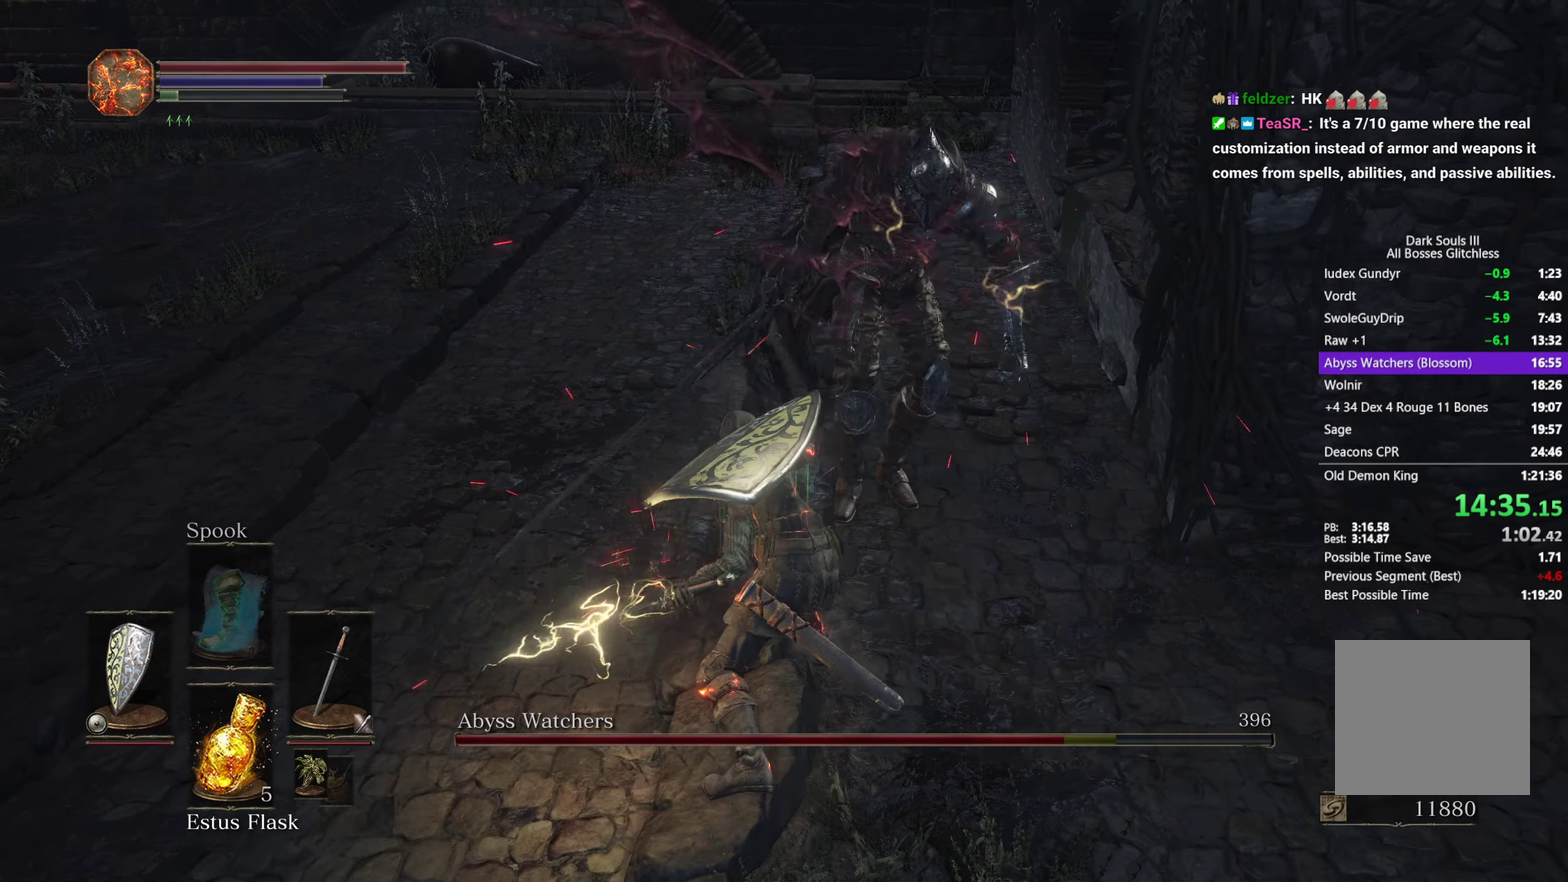
{"buttons": [], "left_stick": "left", "right_stick": "center", "events": [[150, "left_stick", "down-left"], [383, "left_stick", "left"], [433, "B", "down"], [483, "B", "up"]]}
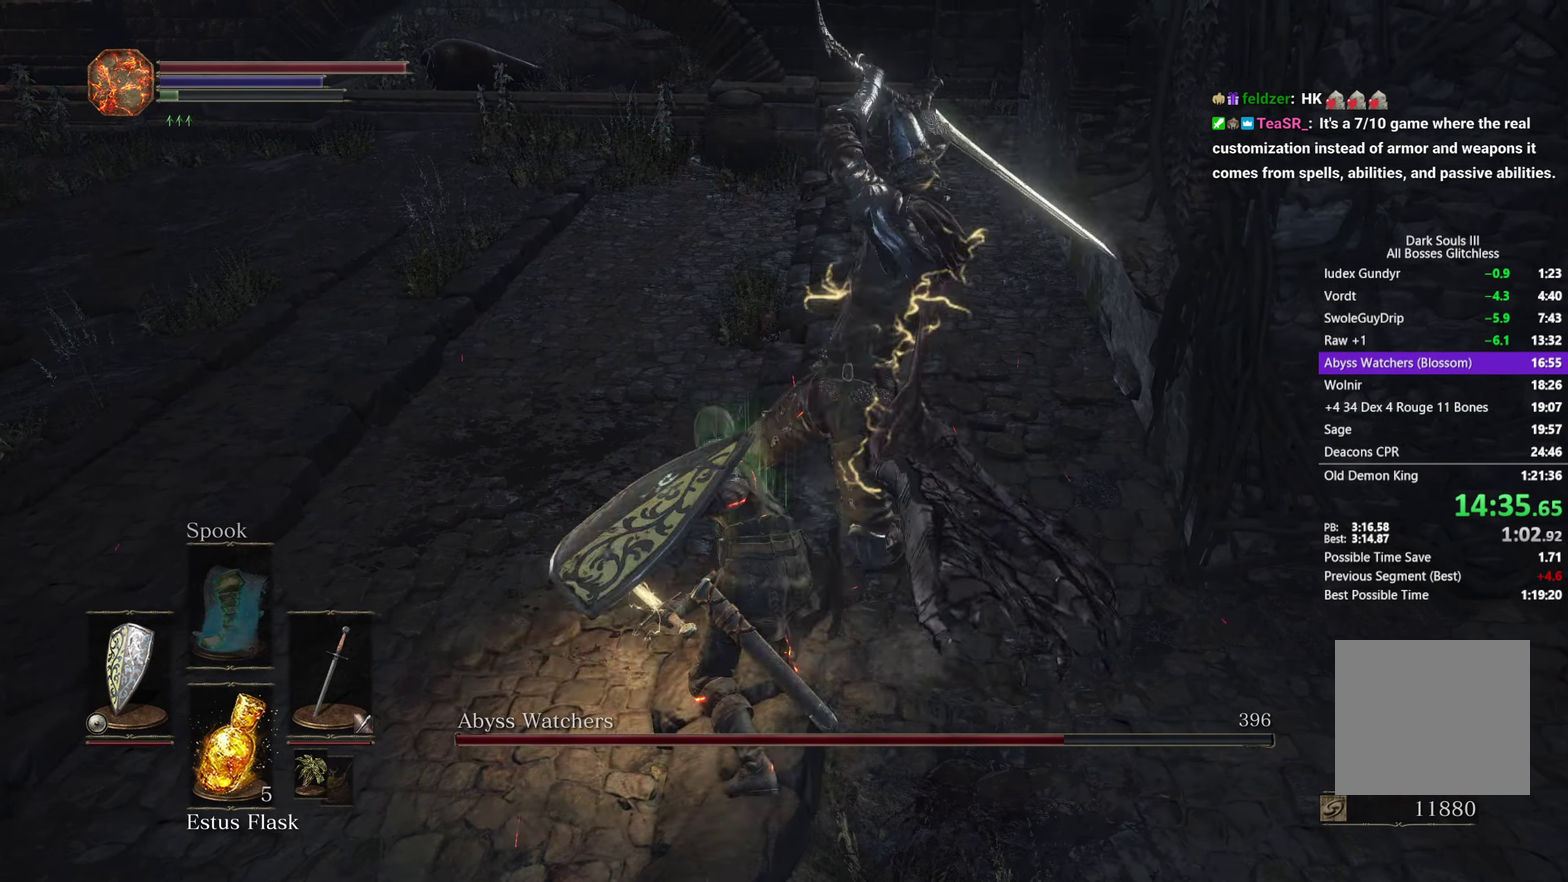
{"buttons": [], "left_stick": "up-left", "right_stick": "left", "events": [[167, "left_stick", "up-left"], [300, "right_stick", "left"]]}
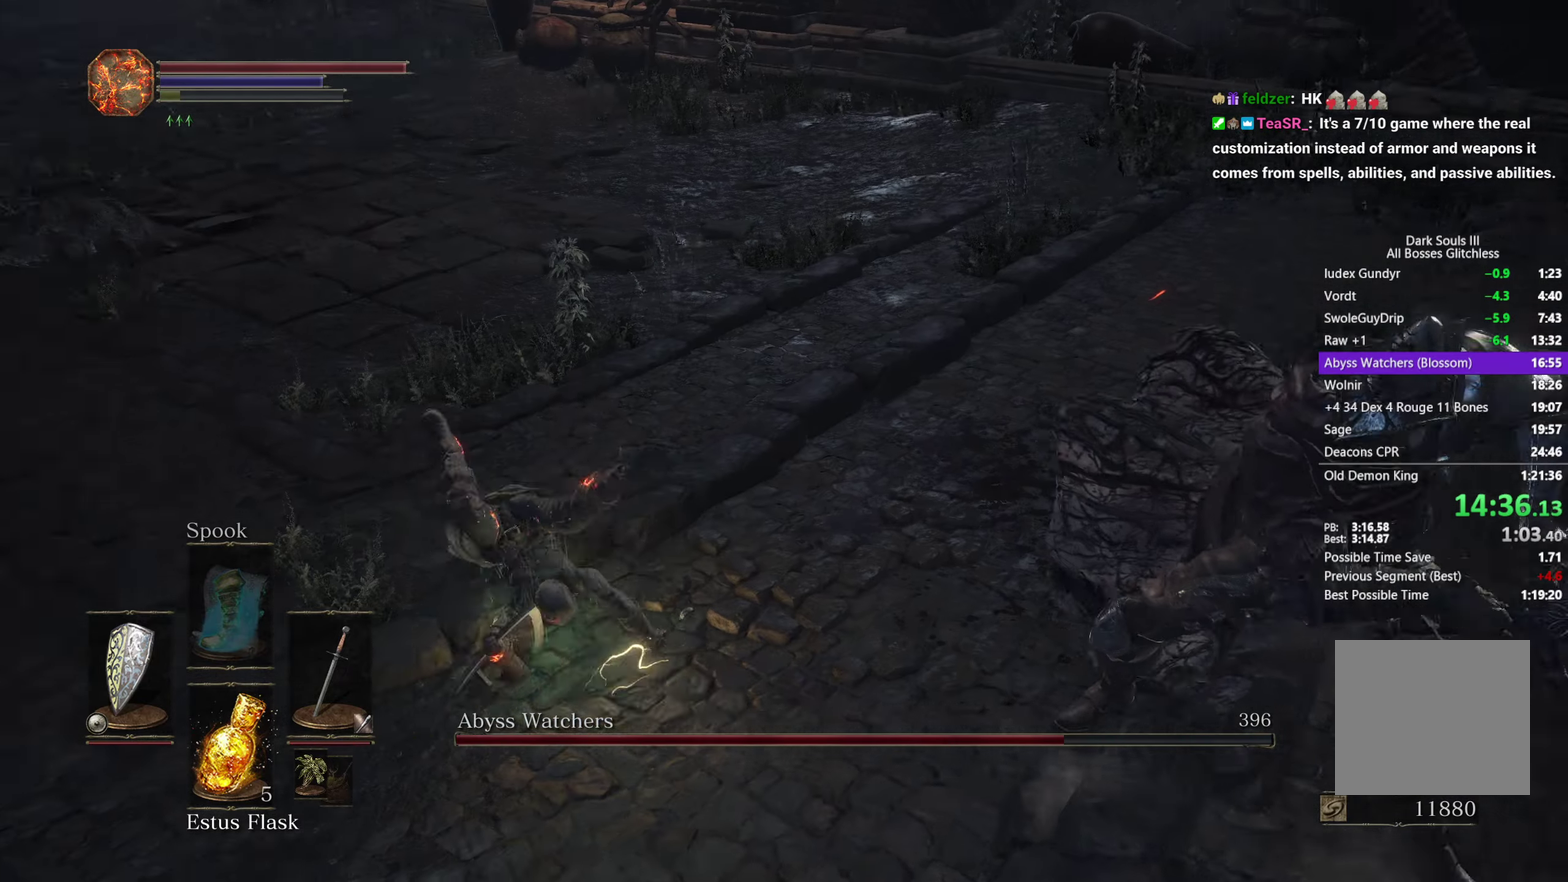
{"buttons": ["B"], "left_stick": "up", "right_stick": "left", "events": [[250, "B", "down"], [333, "left_stick", "up"]]}
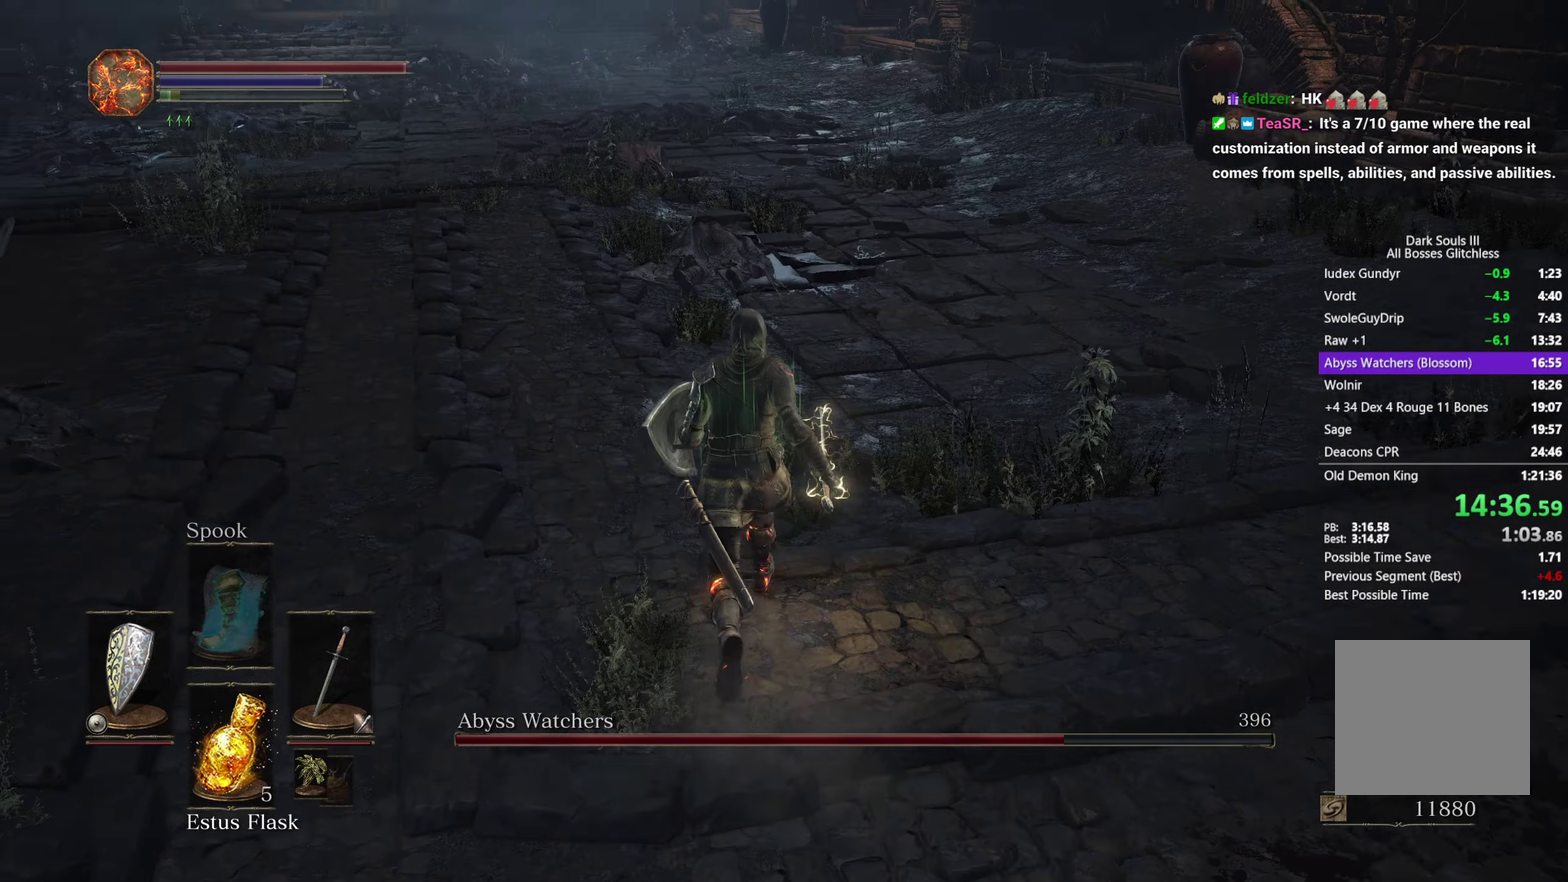
{"buttons": ["B"], "left_stick": "up", "right_stick": "down-left", "events": [[450, "right_stick", "down-left"]]}
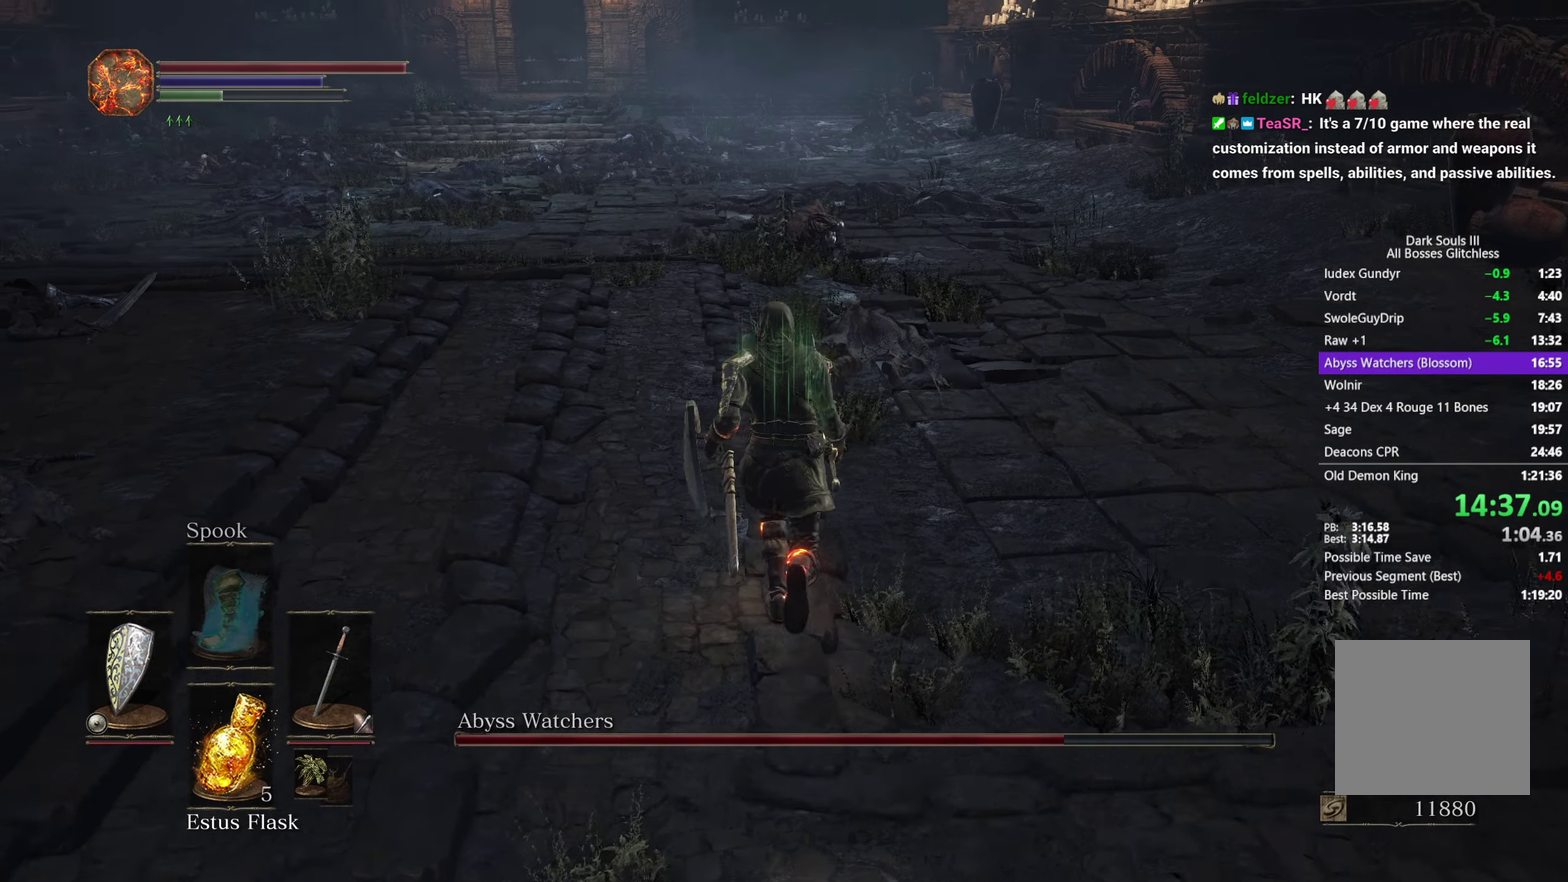
{"buttons": ["B"], "left_stick": "up", "right_stick": "down-left"}
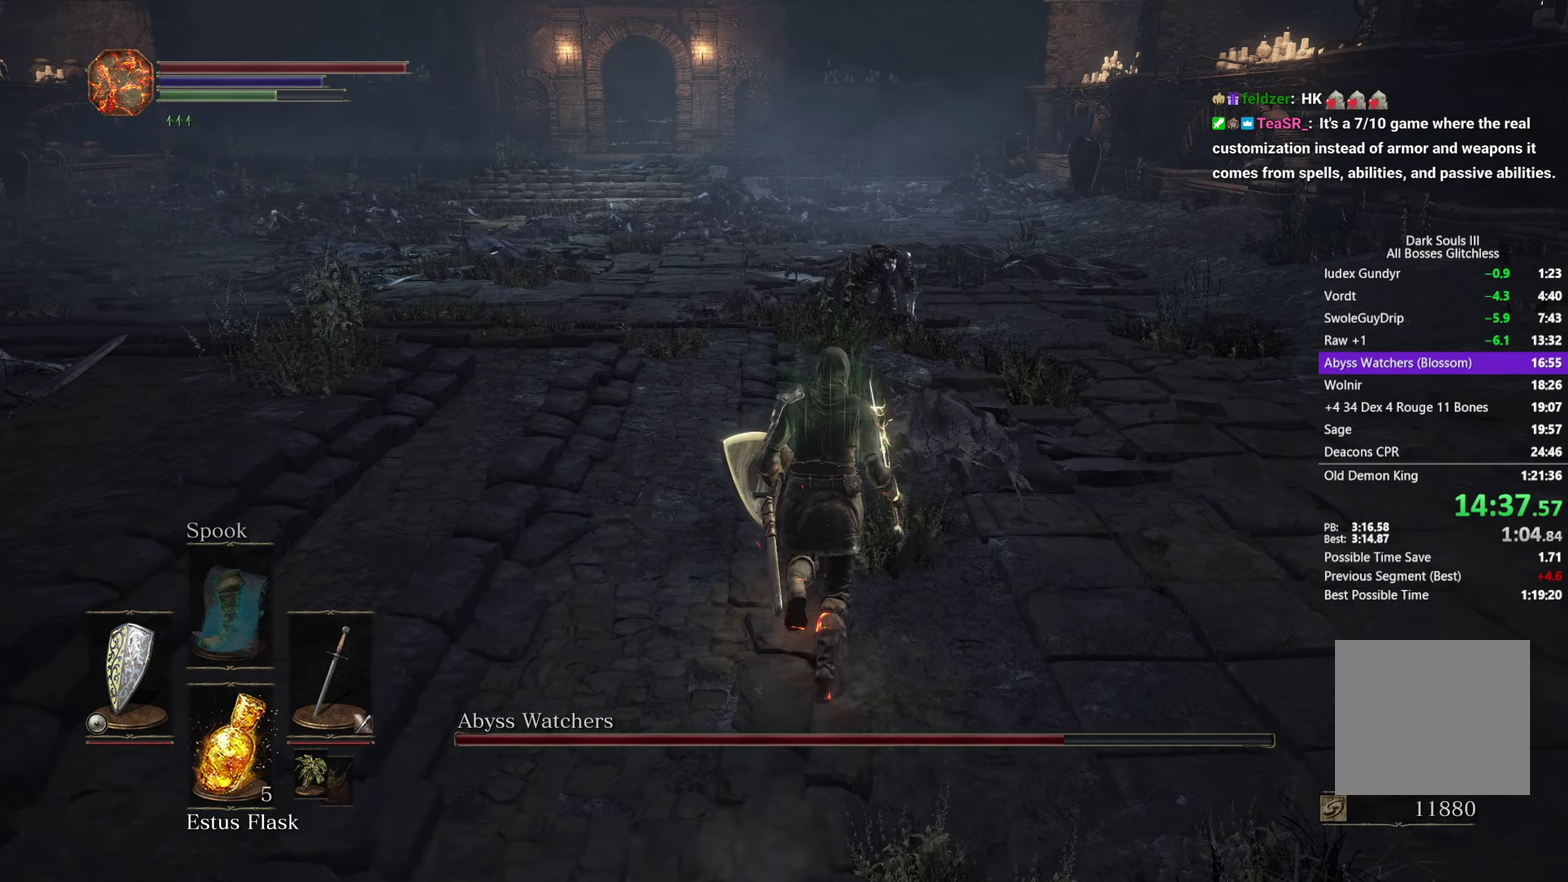
{"buttons": ["B"], "left_stick": "up", "right_stick": "down-left"}
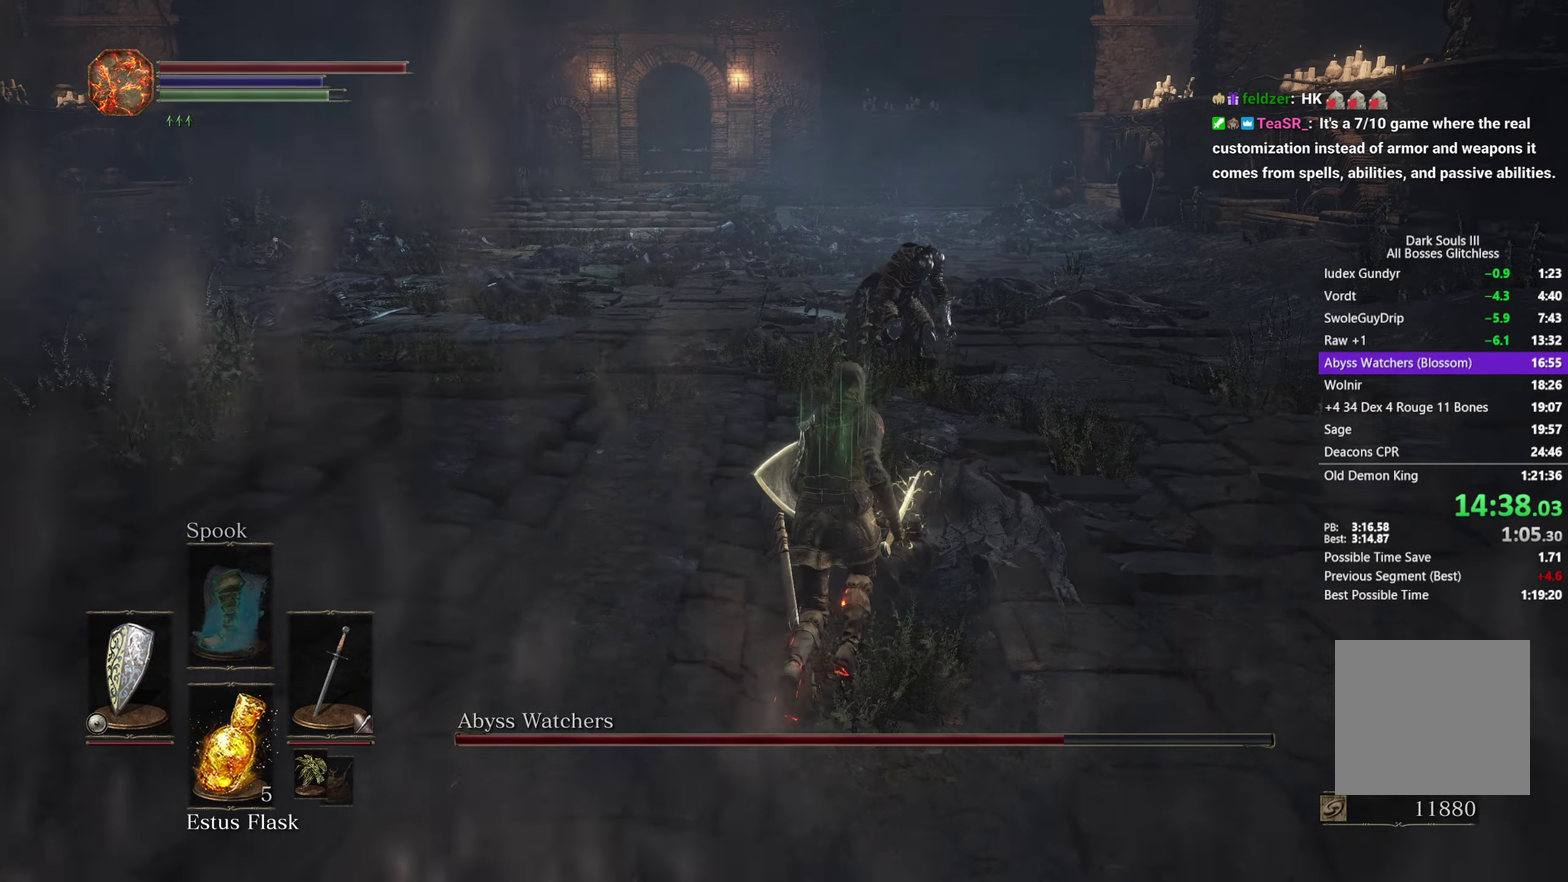
{"buttons": ["B"], "left_stick": "up", "right_stick": "down-left"}
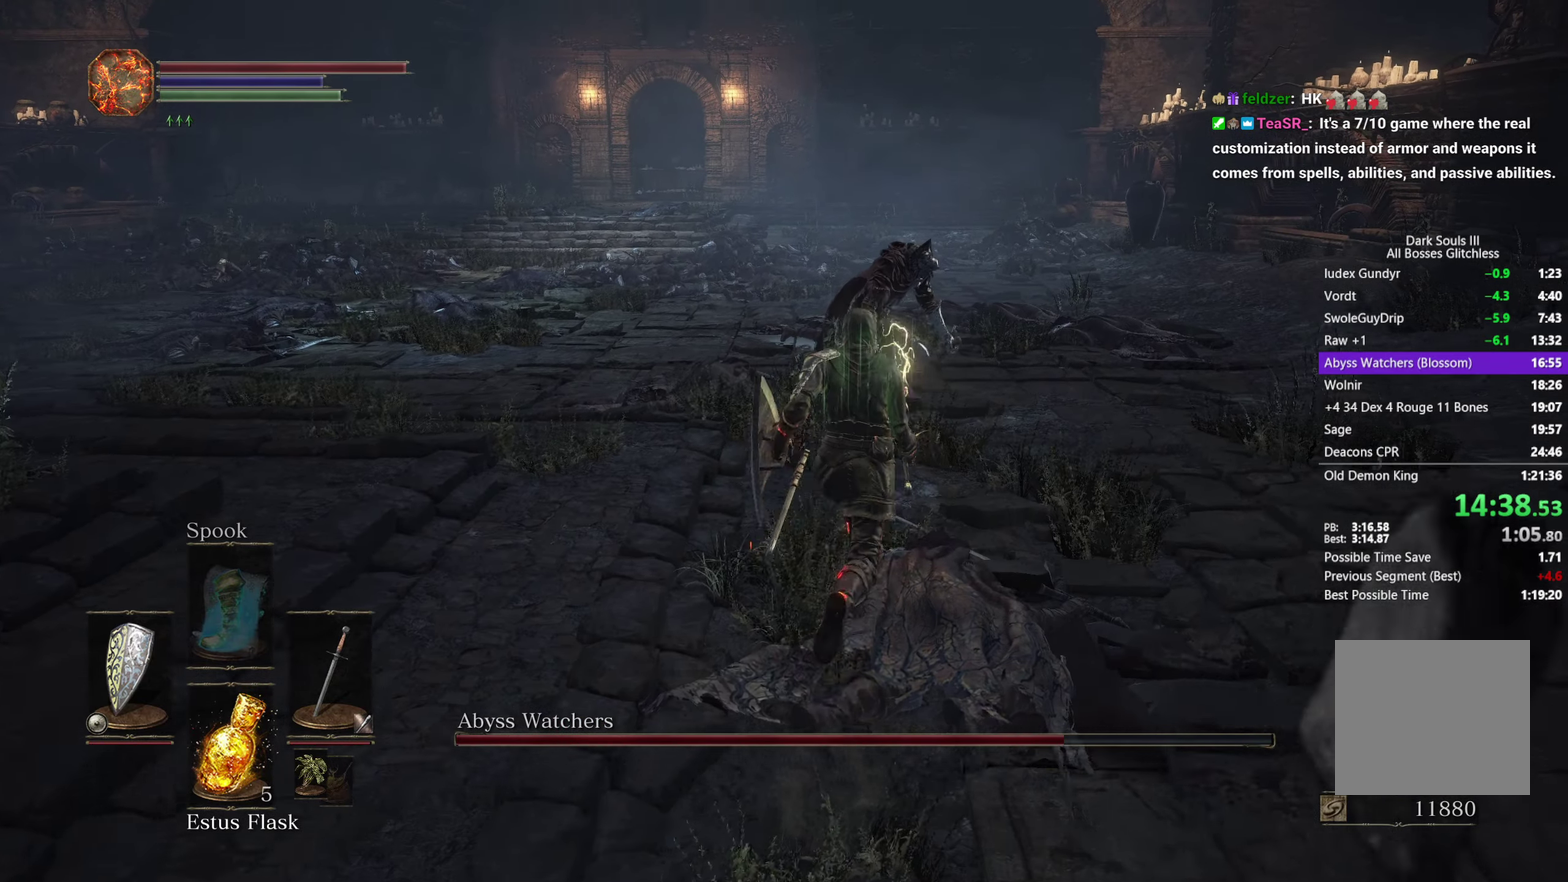
{"buttons": [], "left_stick": "up", "right_stick": "down-left", "events": [[317, "B", "up"]]}
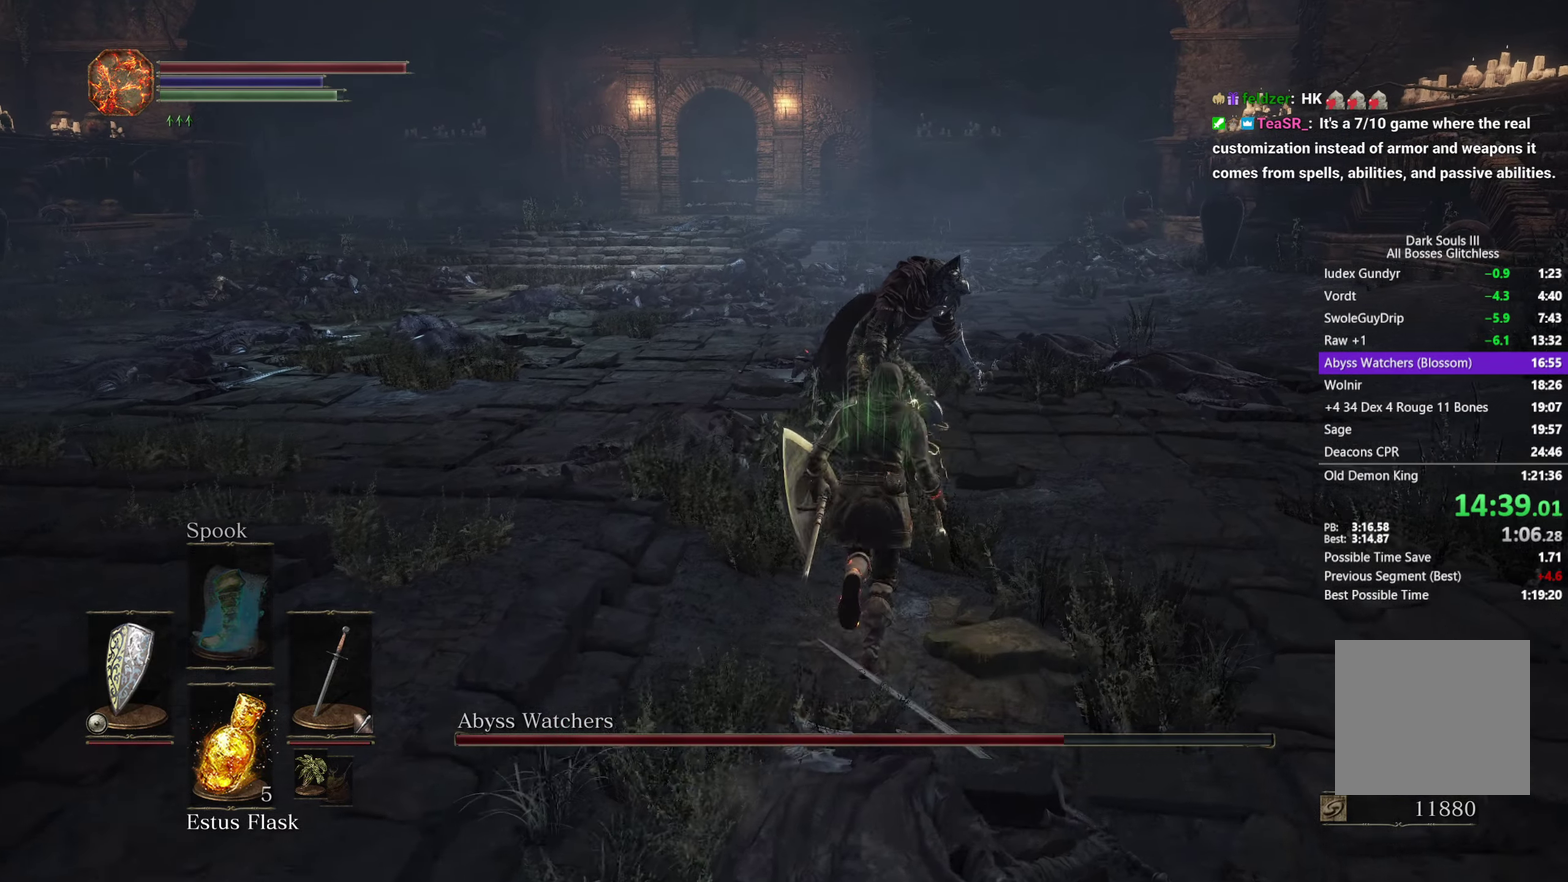
{"buttons": [], "left_stick": "up-right", "right_stick": "left", "events": [[50, "R1", "down"], [100, "right_stick", "left"], [133, "R1", "up"], [217, "R1", "down"], [283, "R1", "up"], [367, "R1", "down"], [450, "R1", "up"], [500, "left_stick", "up-right"]]}
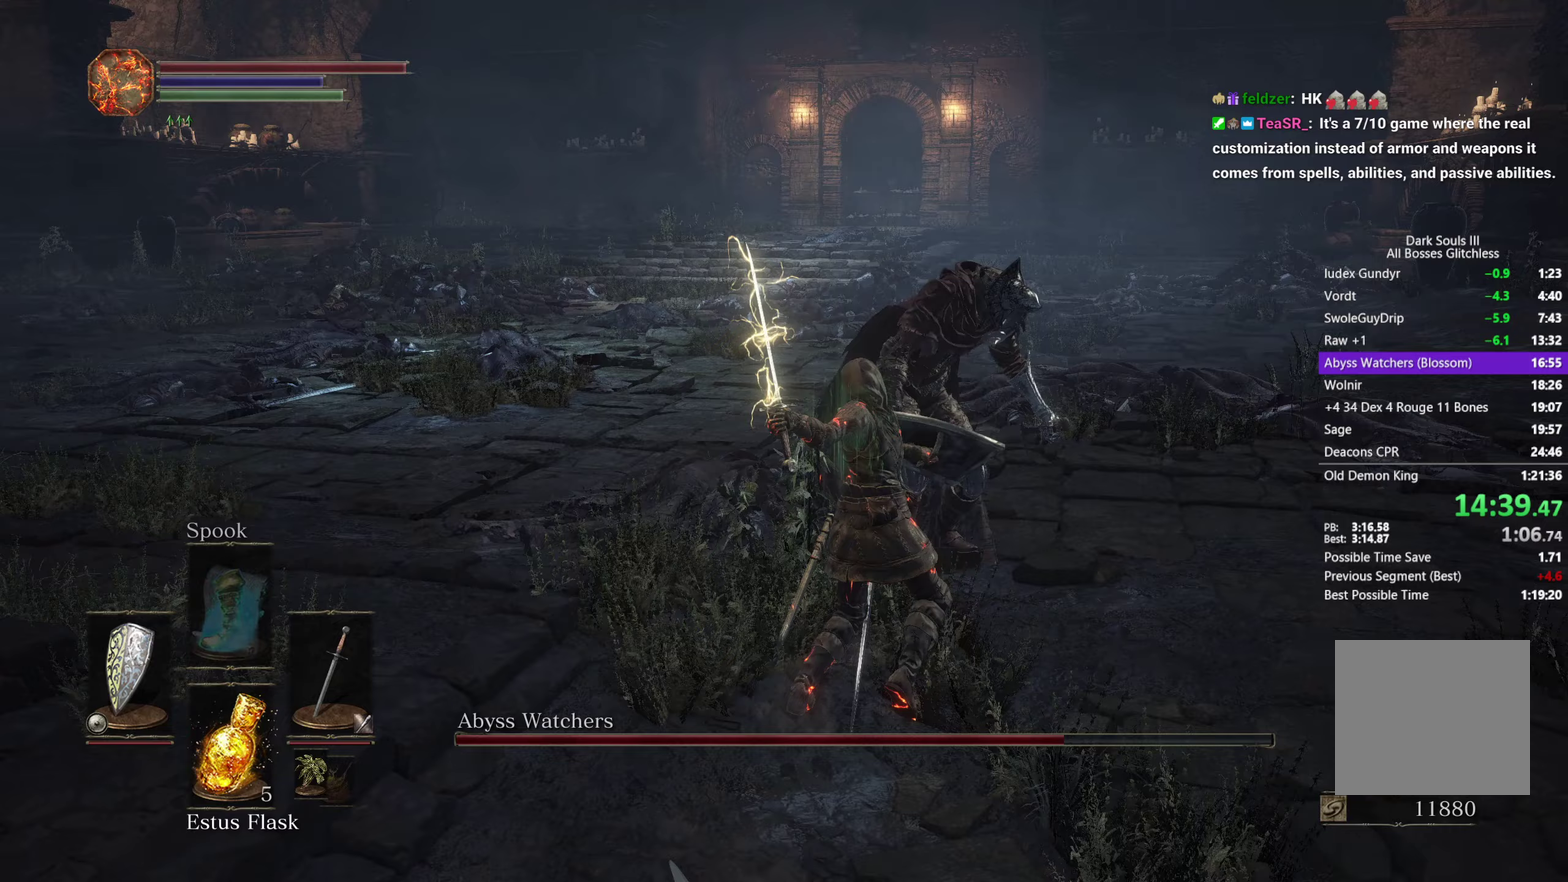
{"buttons": ["R1"], "left_stick": "up-right", "right_stick": "left", "events": [[17, "R1", "down"], [100, "R1", "up"], [167, "R1", "down"], [250, "R1", "up"], [333, "R1", "down"], [433, "R1", "up"], [483, "R1", "down"]]}
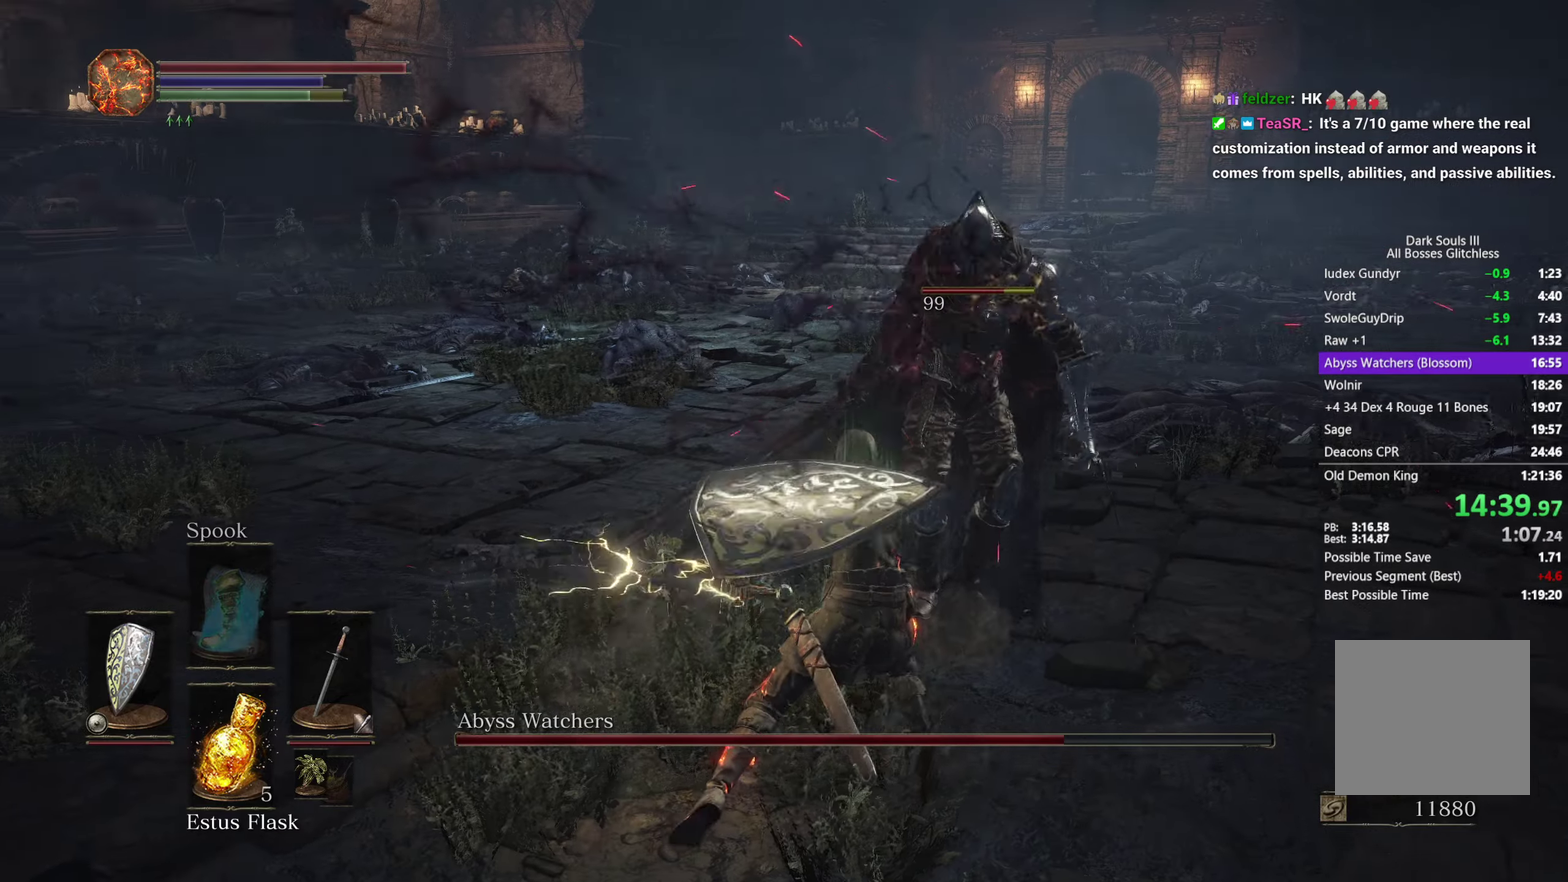
{"buttons": [], "left_stick": "up-right", "right_stick": "left", "events": [[83, "R1", "up"], [167, "R1", "down"], [267, "R1", "up"], [333, "R1", "down"], [433, "R1", "up"]]}
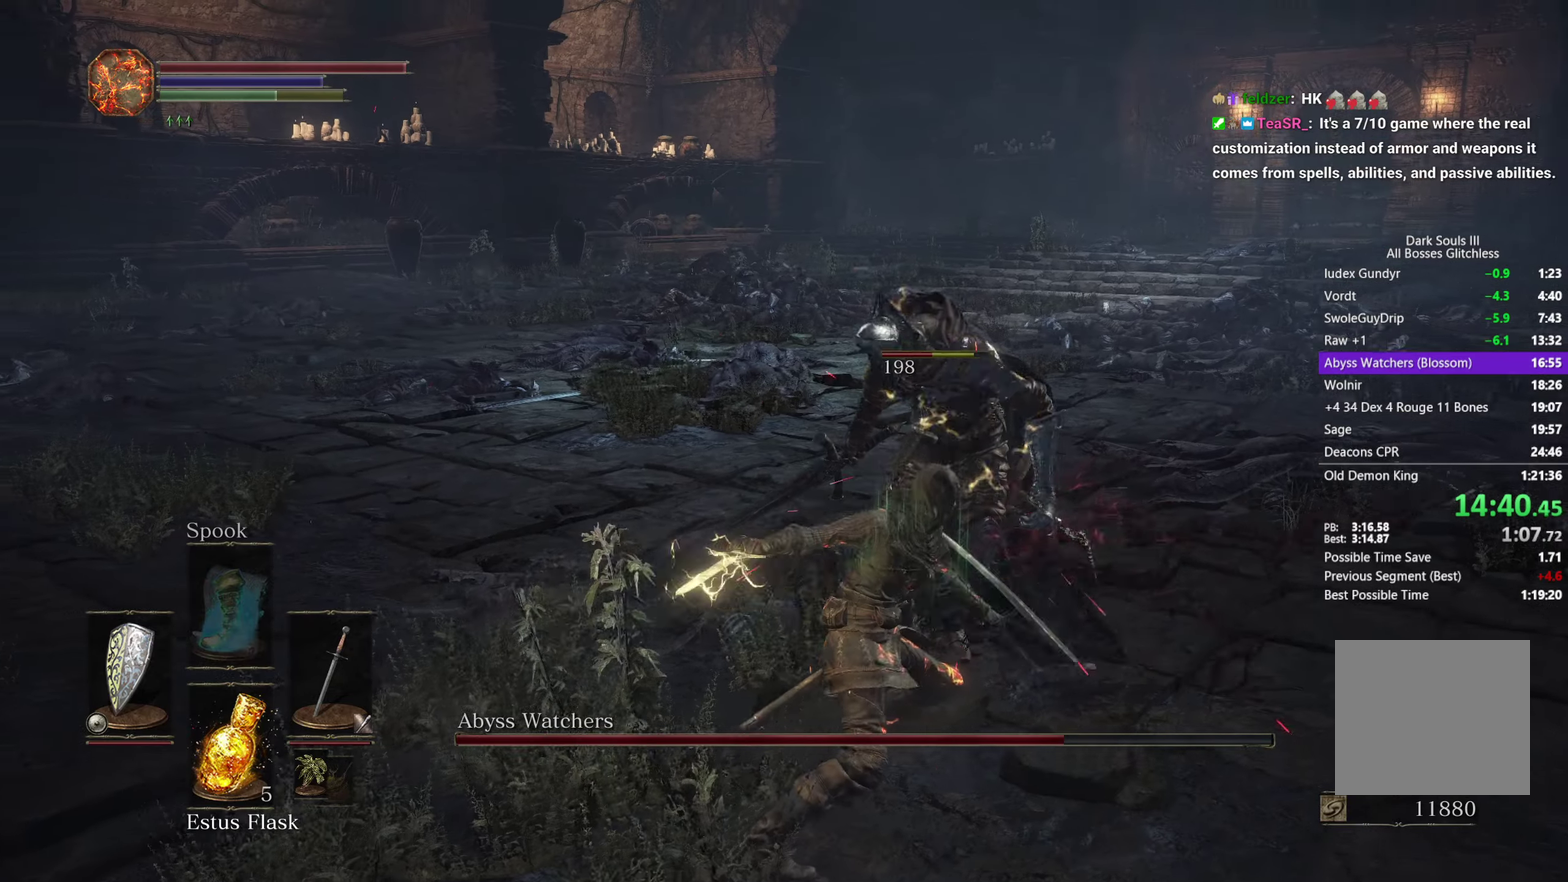
{"buttons": [], "left_stick": "up-right", "right_stick": "left", "events": [[17, "R1", "down"], [83, "R1", "up"], [150, "R1", "down"], [267, "R1", "up"], [350, "R1", "down"], [450, "R1", "up"]]}
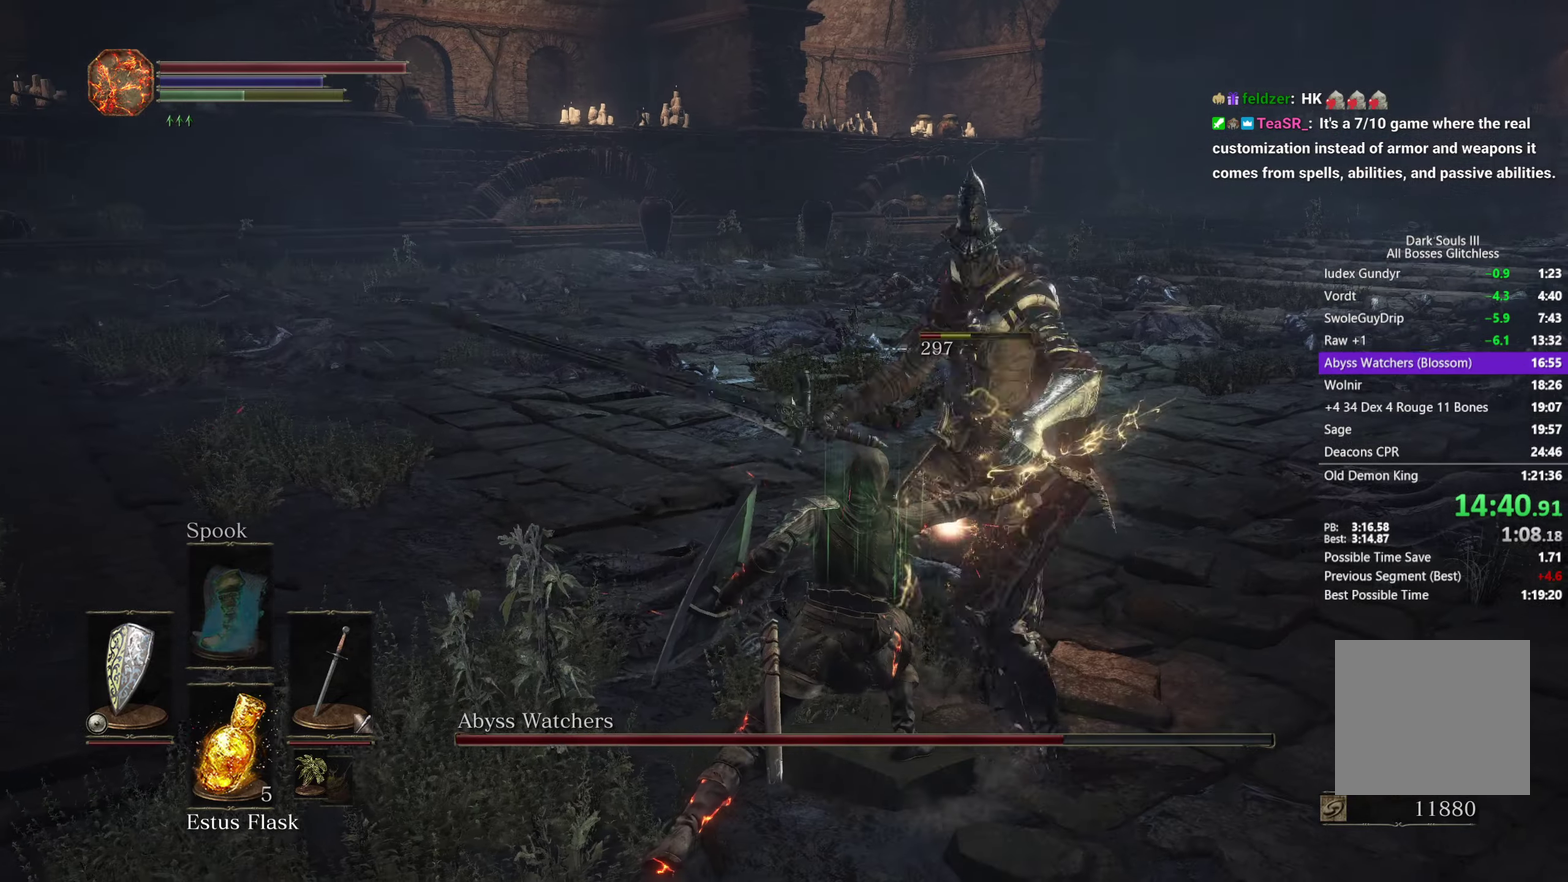
{"buttons": [], "left_stick": "up-right", "right_stick": "left", "events": [[33, "R1", "down"], [100, "R1", "up"]]}
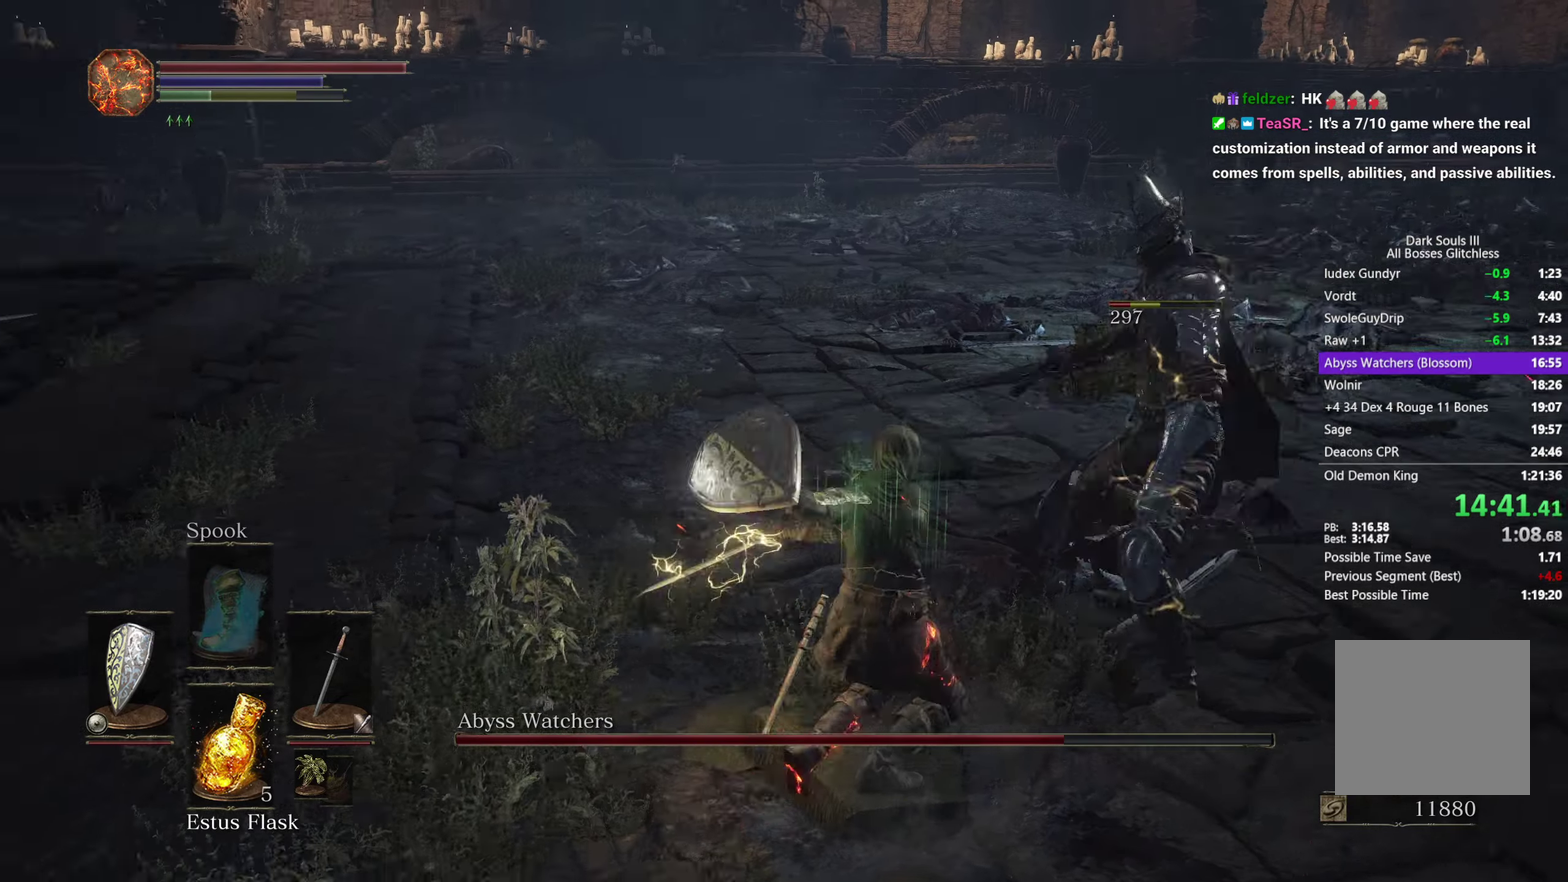
{"buttons": [], "left_stick": "down-left", "right_stick": "center", "events": [[333, "left_stick", "down-right"], [383, "left_stick", "down"], [483, "left_stick", "down-left"], [500, "right_stick", "center"]]}
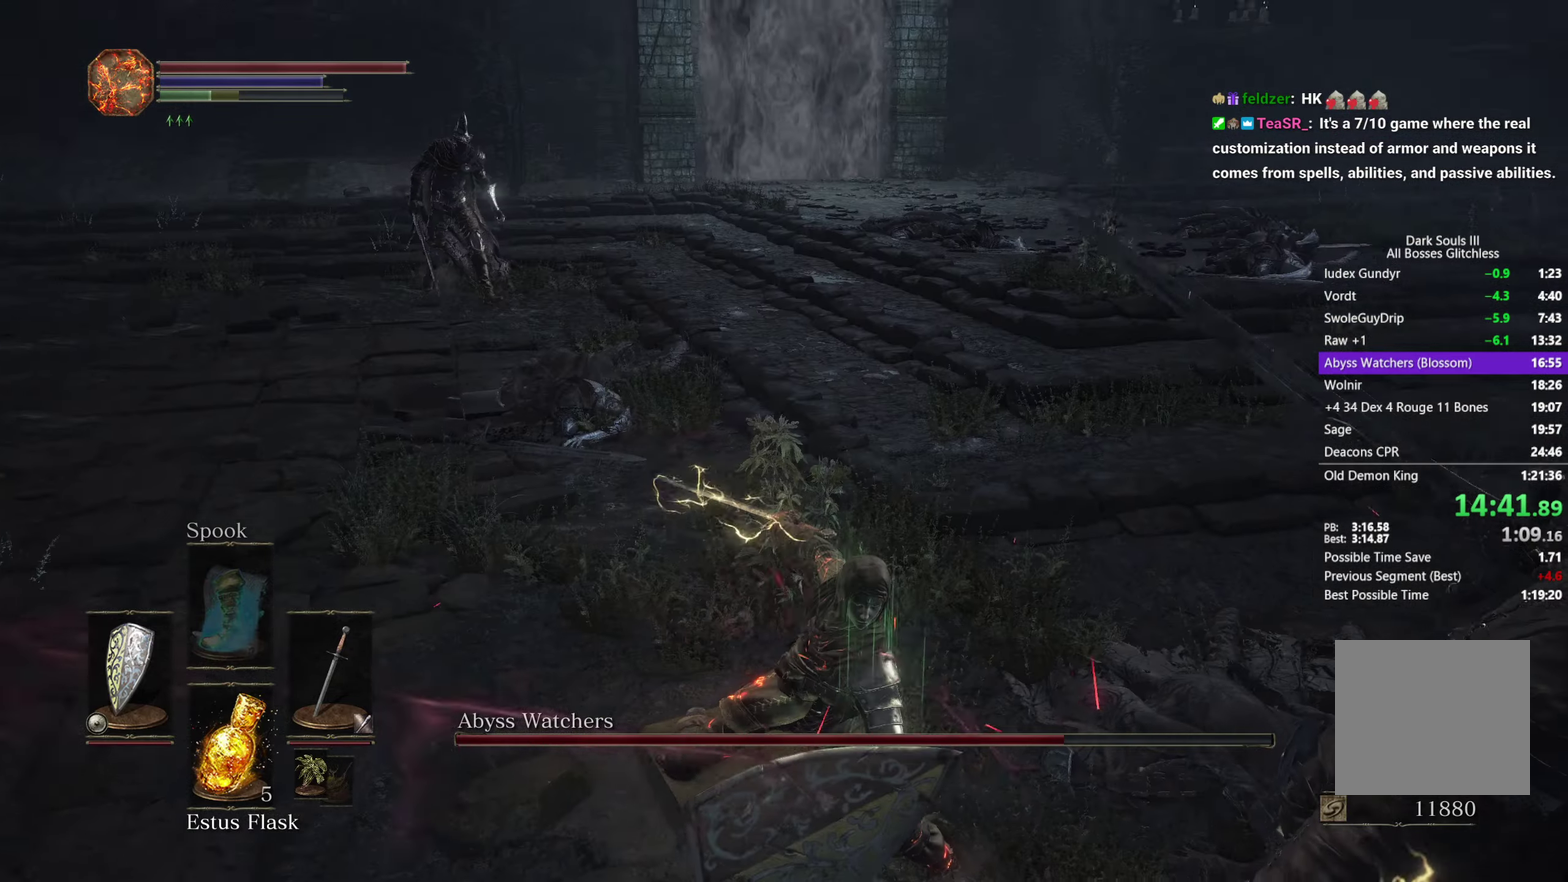
{"buttons": [], "left_stick": "down-left", "right_stick": "center"}
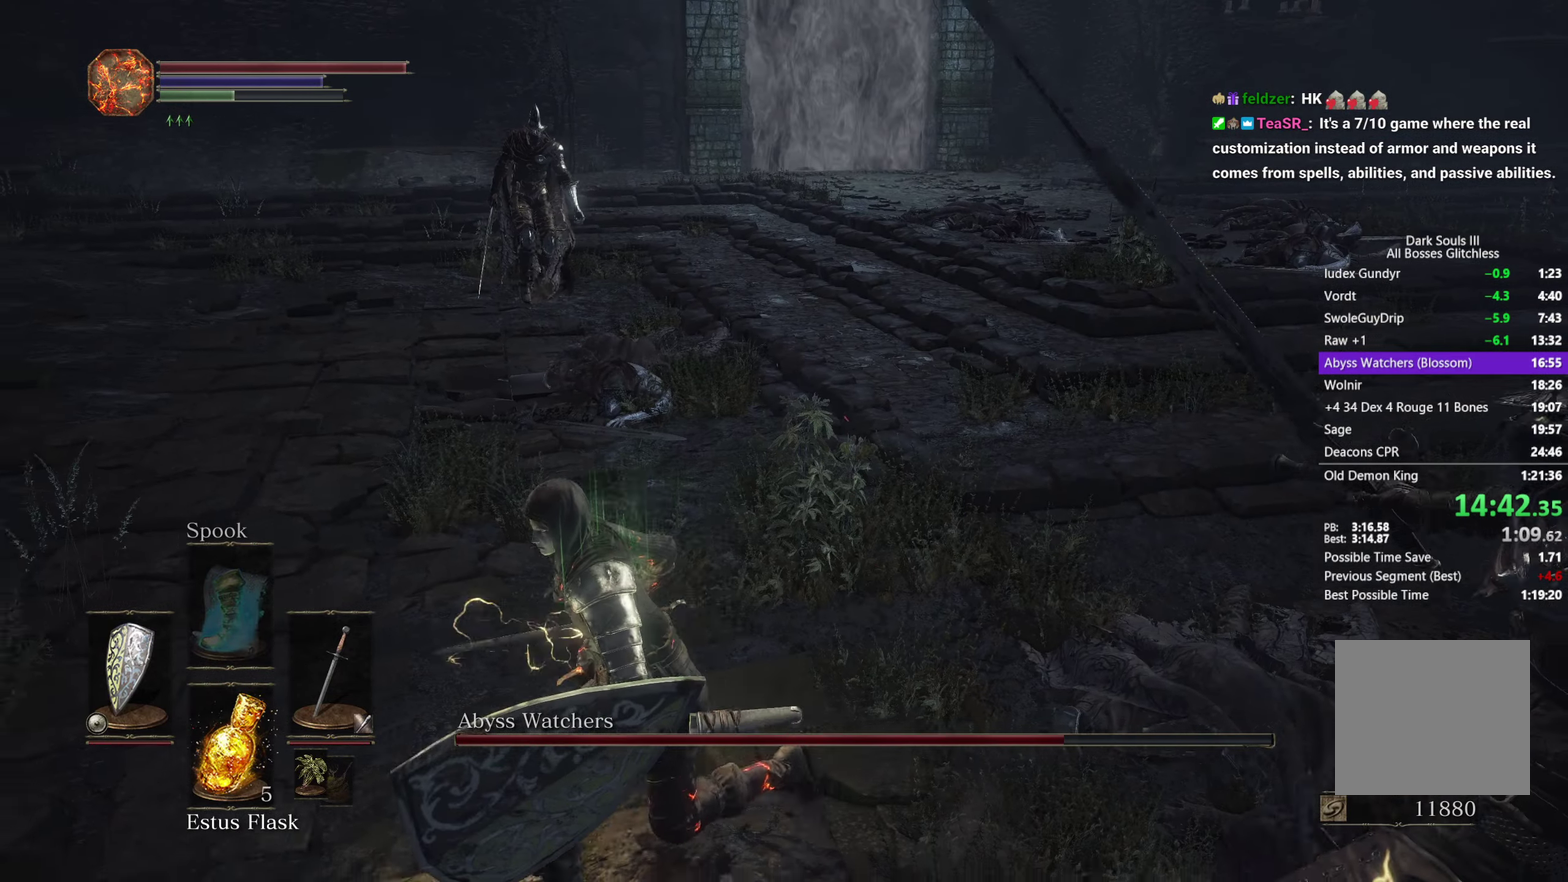
{"buttons": [], "left_stick": "down-left", "right_stick": "center"}
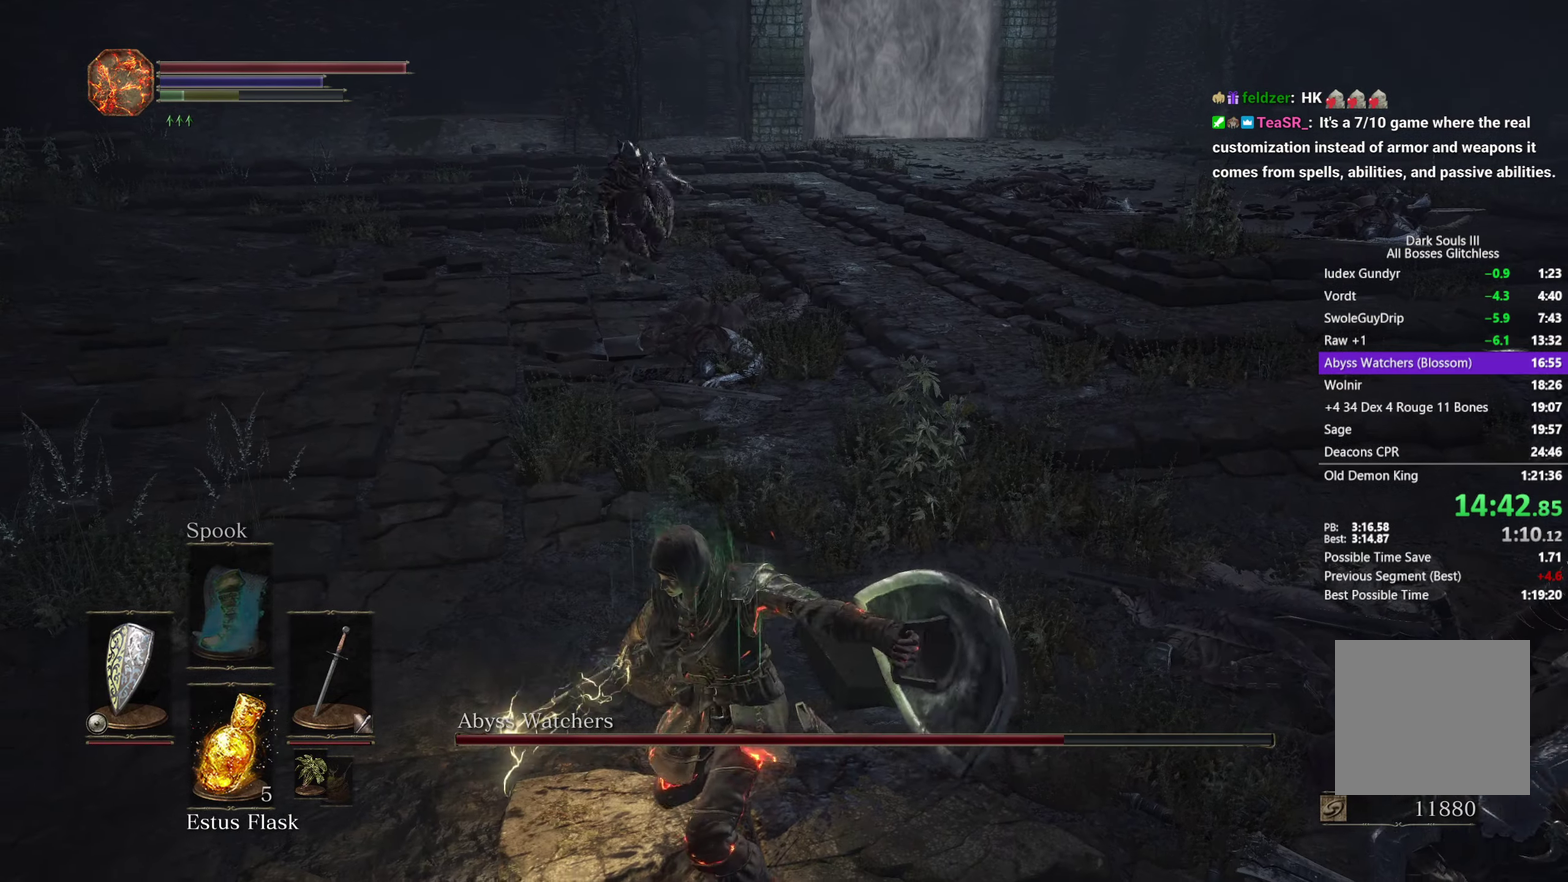
{"buttons": [], "left_stick": "down", "right_stick": "center", "events": [[183, "left_stick", "down"], [283, "R3", "down"], [400, "R3", "up"]]}
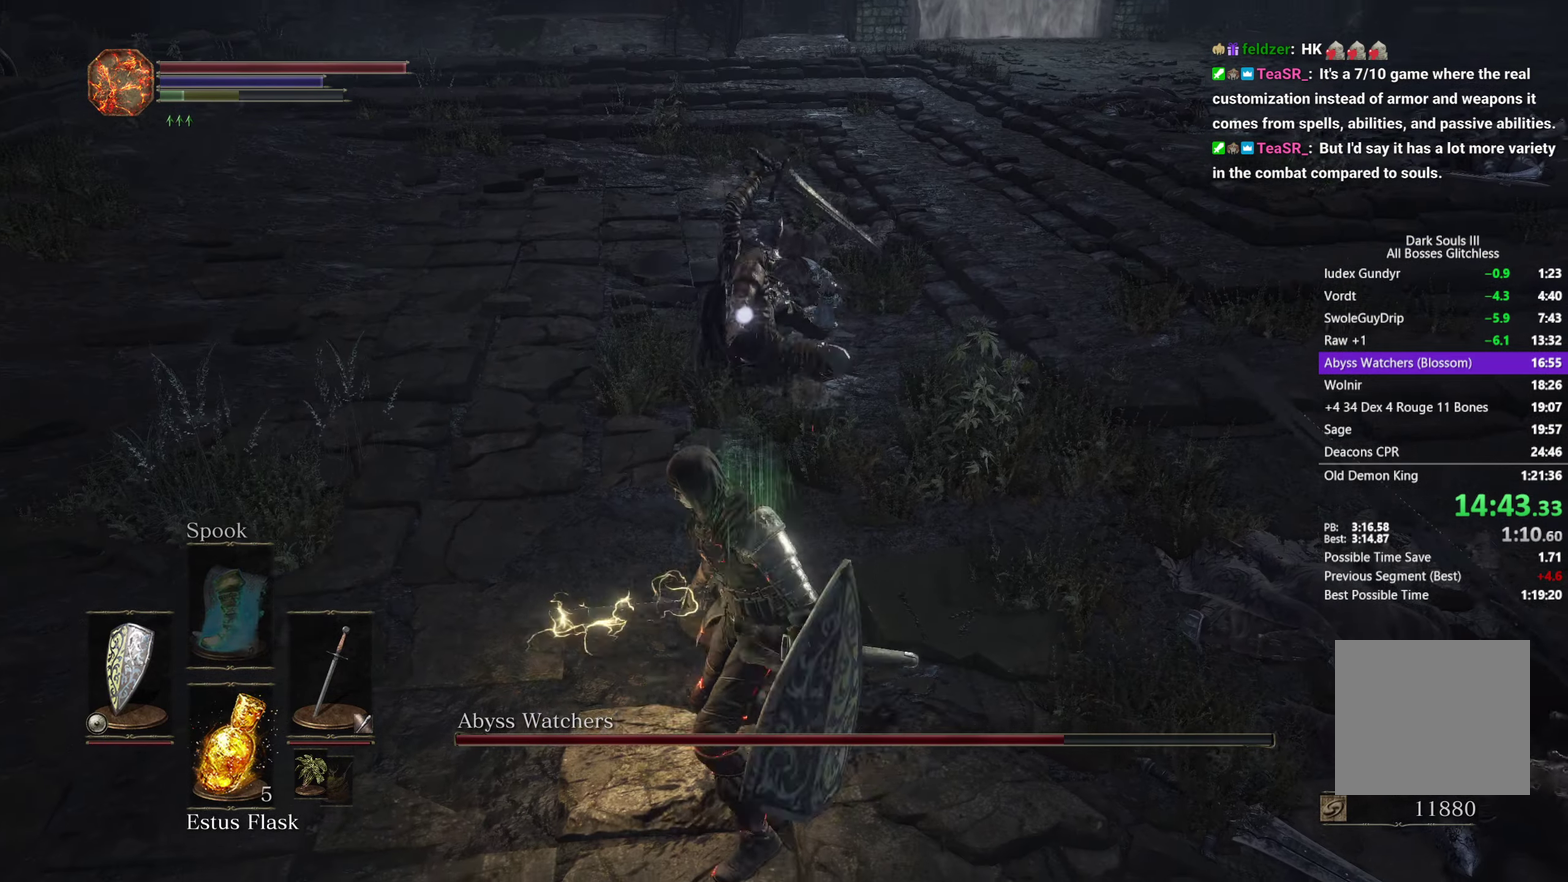
{"buttons": [], "left_stick": "up-left", "right_stick": "center", "events": [[167, "left_stick", "down-left"], [350, "left_stick", "left"], [500, "left_stick", "up-left"]]}